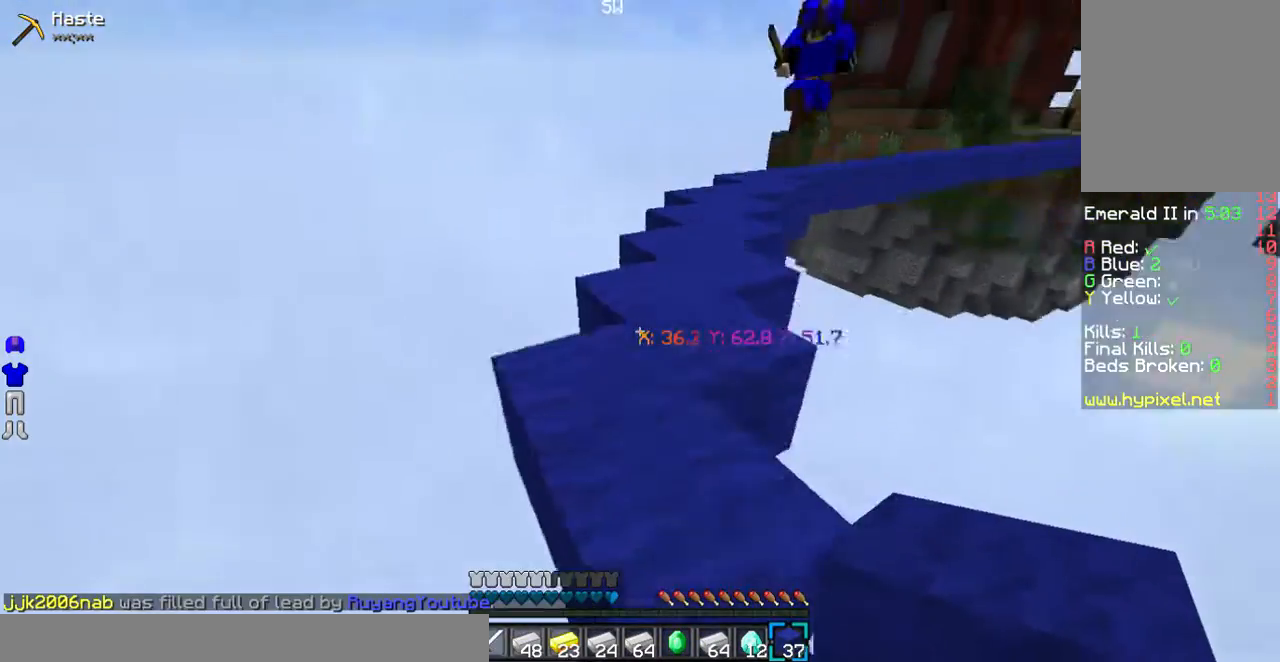
Gameplay with keyboard and mouse; each line is a JSON object with the keys and mouse buttons held at the frame after it. "events" lists presses ("down") and releases ("up") of "a", "d", "s", "w", "mouse_left" and "mouse_right" between this image and that frame as [ms after this image, input, new state], when the widget could be followed in between. "mouse_left", "mouse_right" = the "left", "right" buttons of the "mouse" list. No other keys are recorded. Fast repeated clicks can show as one long hold. Mouse movement is not recorded.
{"keys": ["w"], "mouse": [], "events": []}
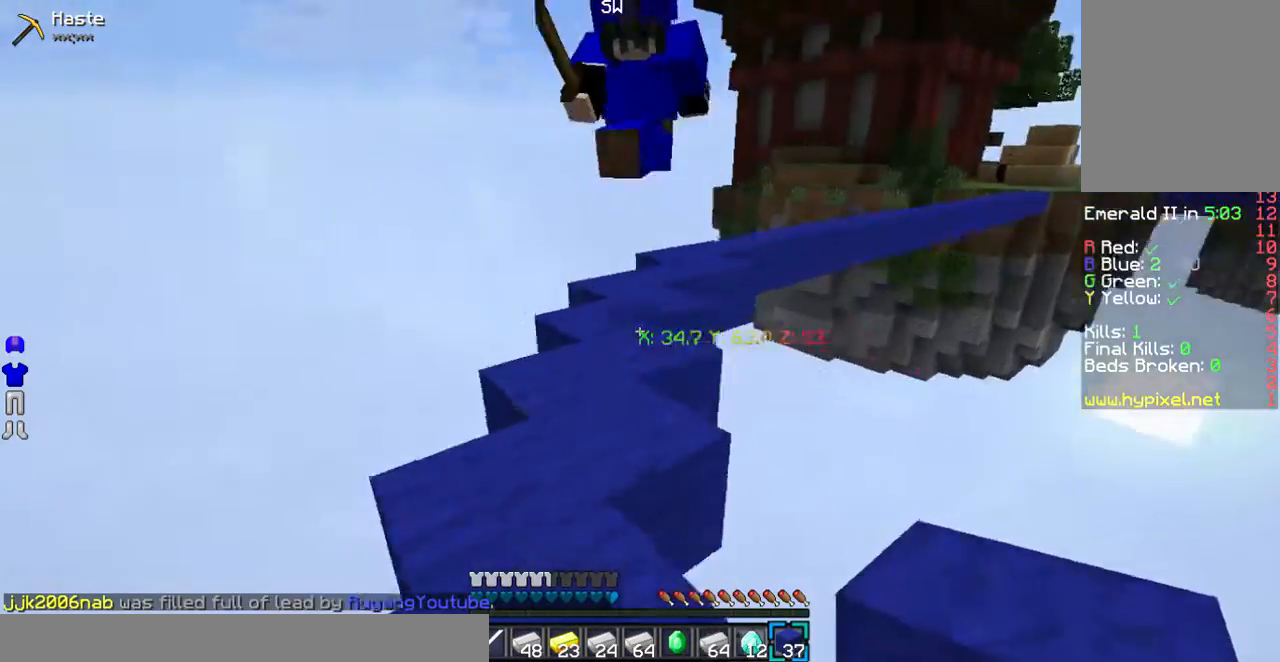
{"keys": ["w"], "mouse": [], "events": [[101, "a", "down"], [369, "a", "up"]]}
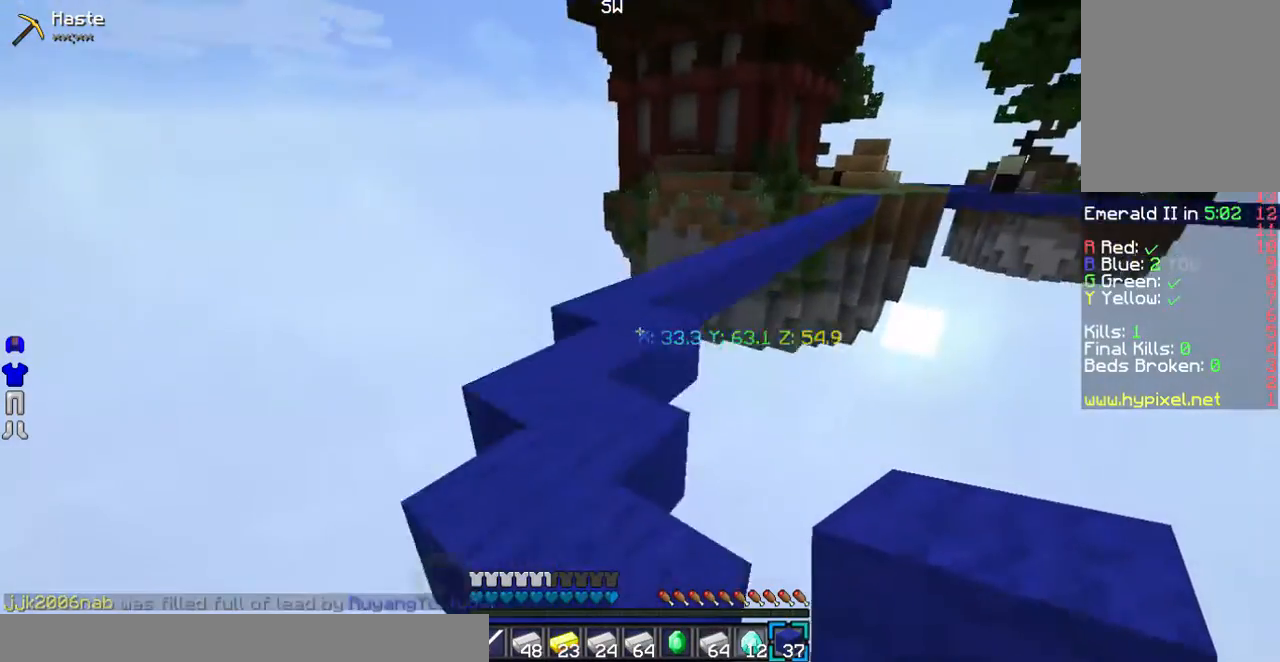
{"keys": ["w"], "mouse": []}
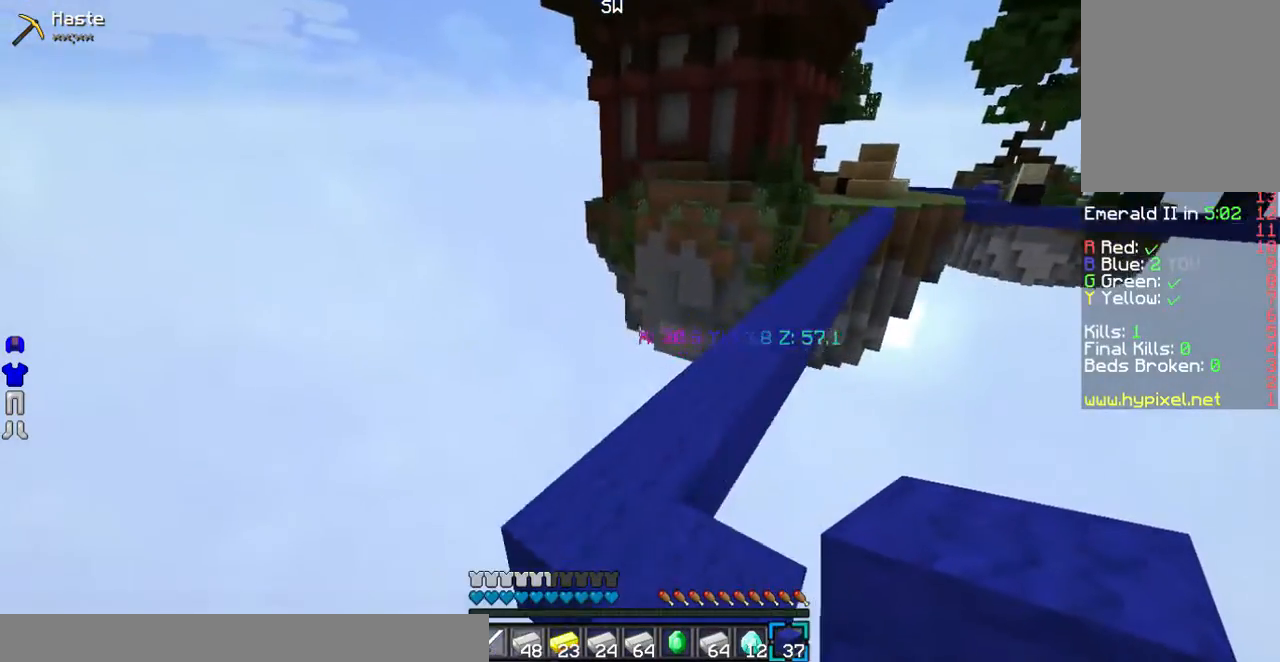
{"keys": ["w"], "mouse": [], "events": []}
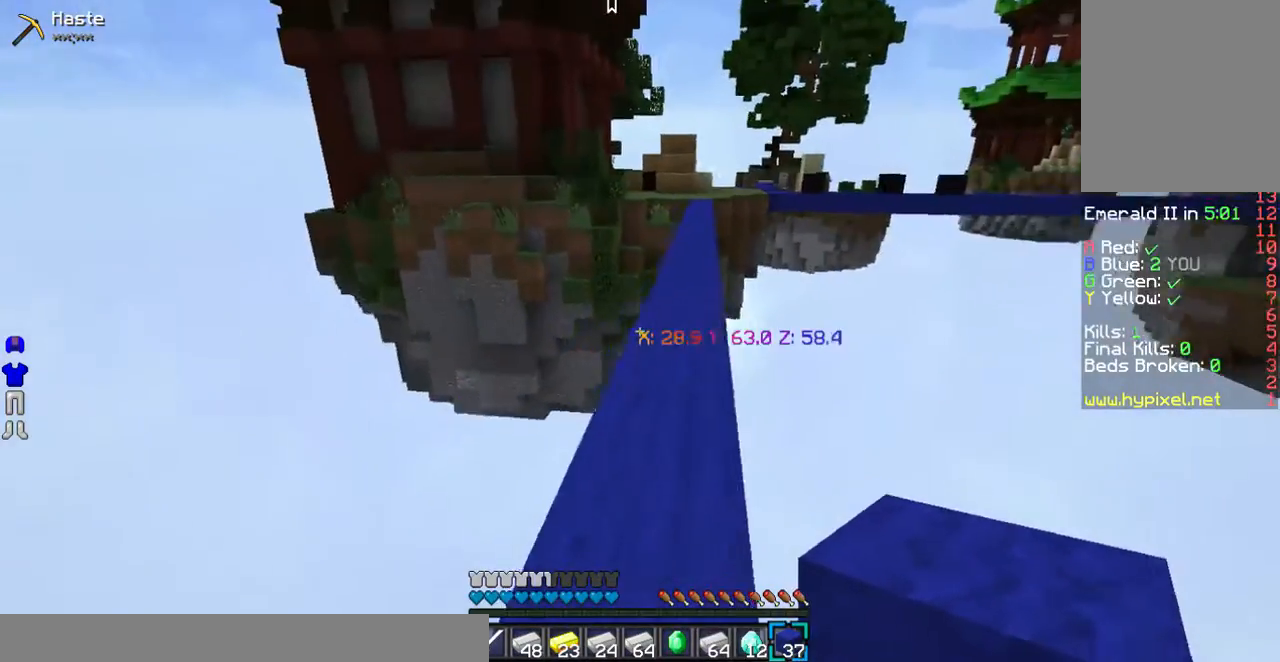
{"keys": ["w"], "mouse": [], "events": []}
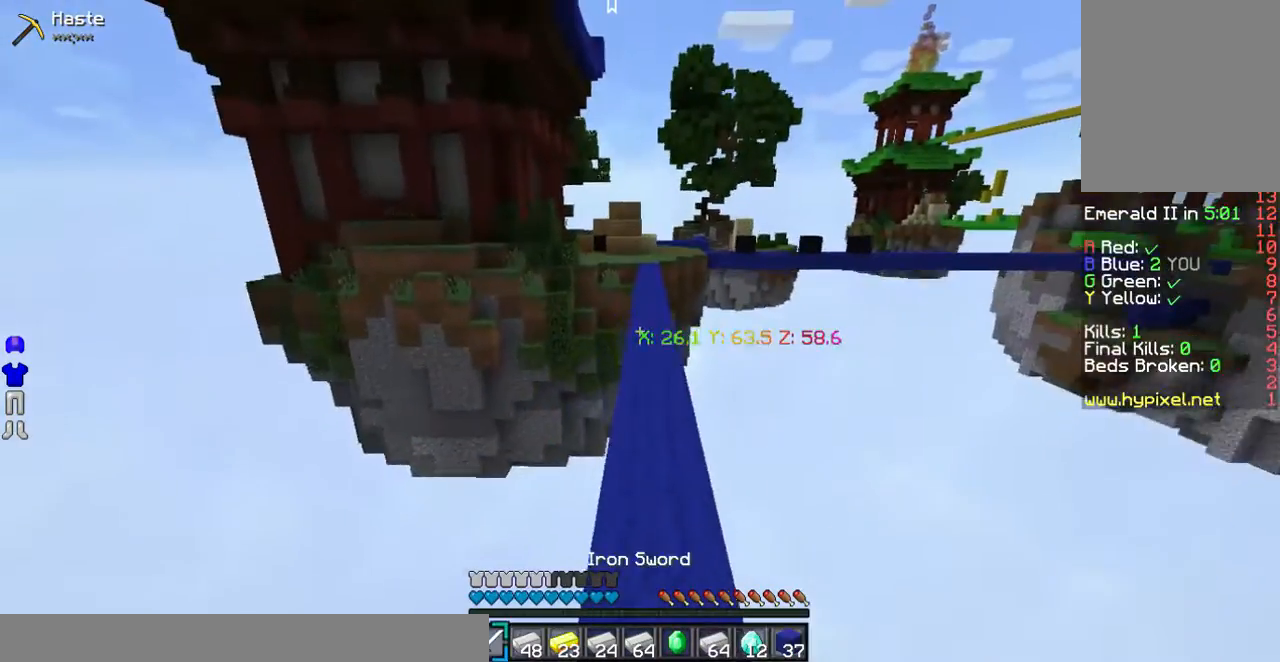
{"keys": ["d", "w"], "mouse": [], "events": [[403, "d", "down"]]}
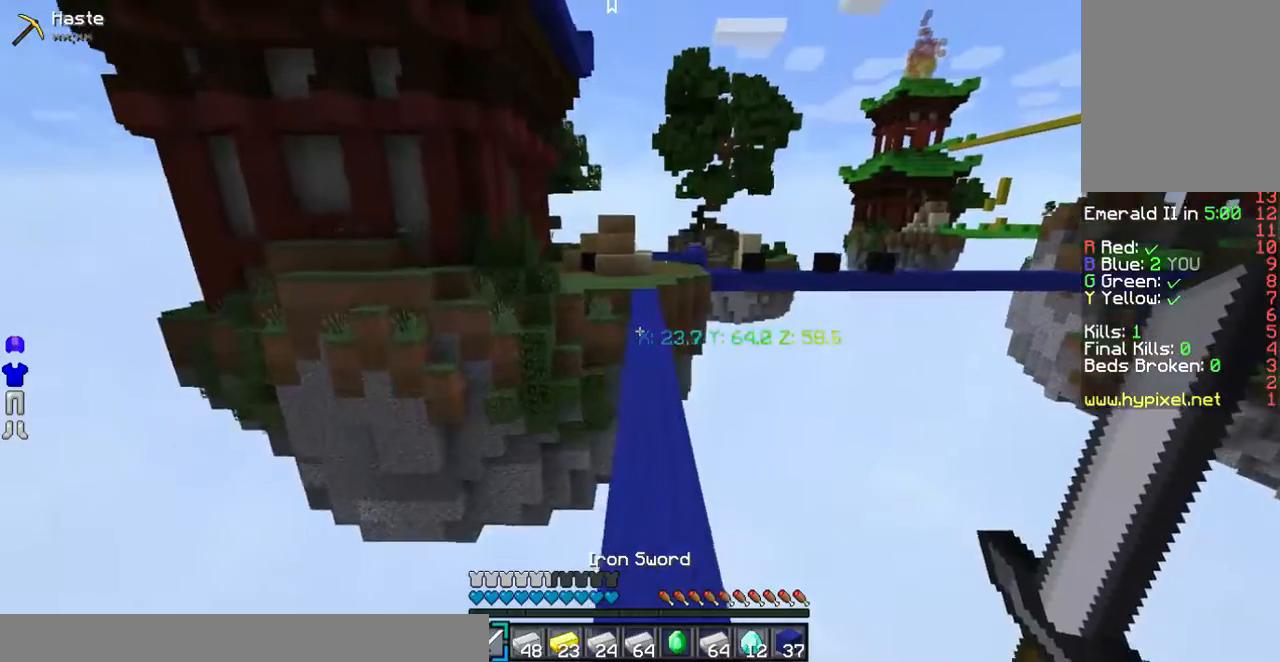
{"keys": ["w"], "mouse": ["left"], "events": [[101, "d", "up"], [369, "mouse_left", "down"]]}
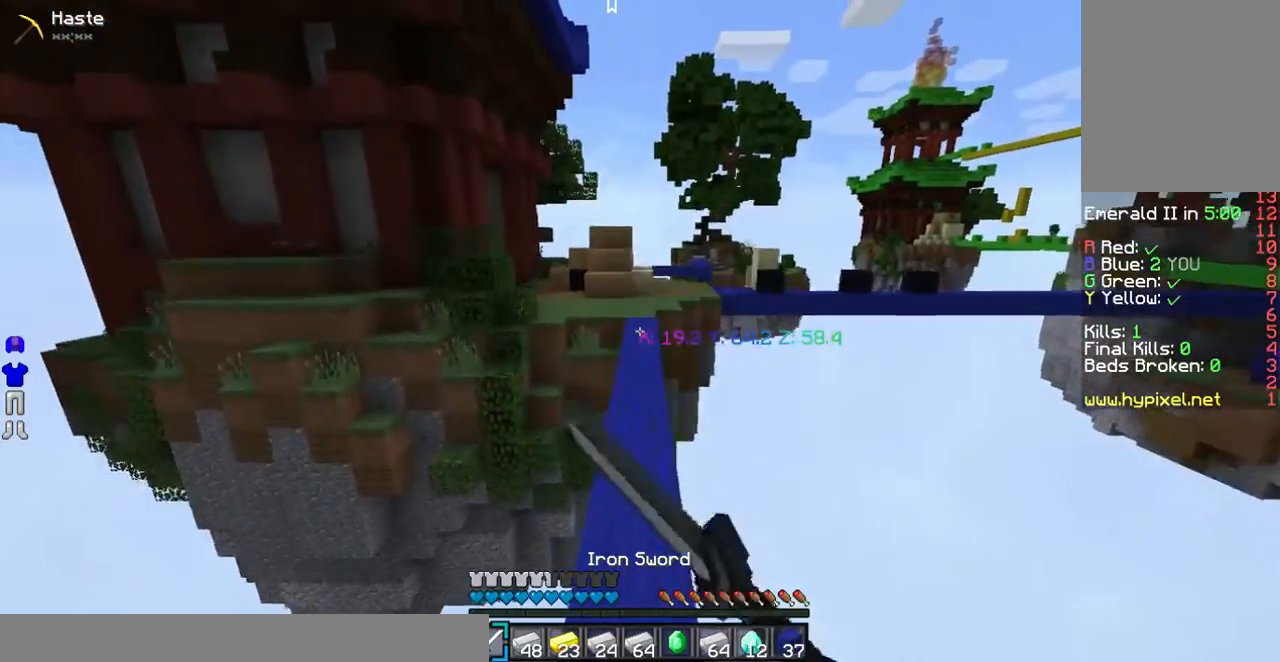
{"keys": ["w"], "mouse": [], "events": [[168, "mouse_left", "up"], [268, "mouse_left", "down"], [369, "mouse_left", "up"]]}
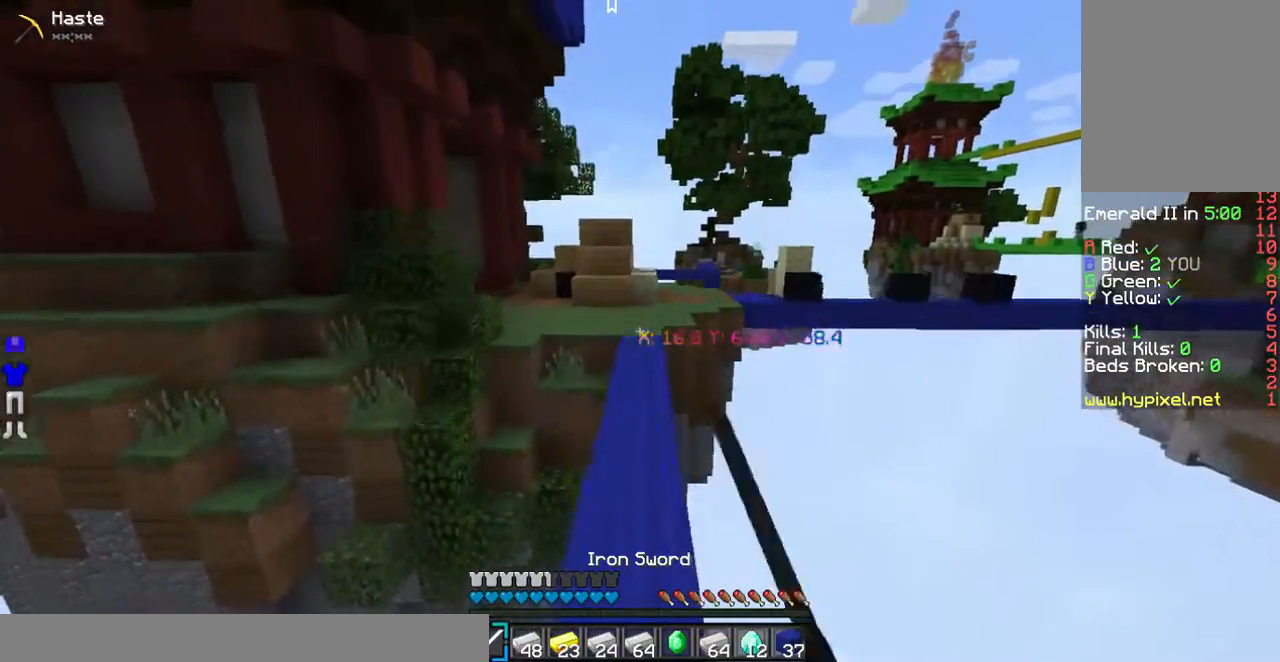
{"keys": ["w"], "mouse": [], "events": []}
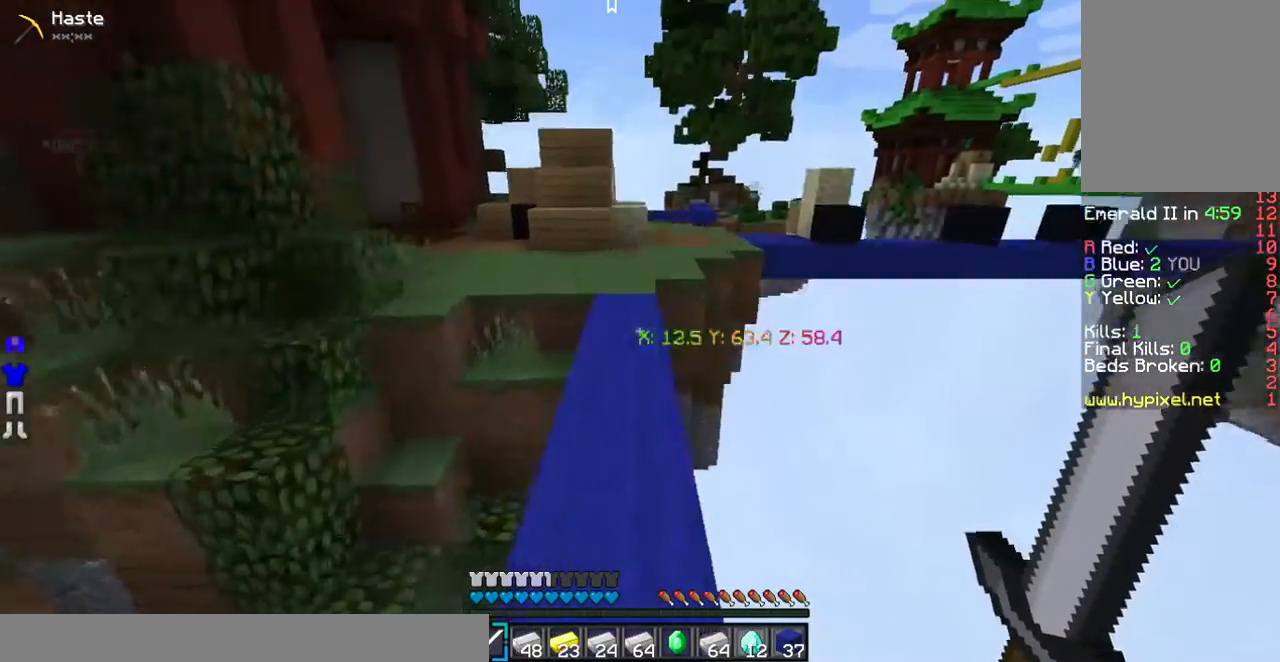
{"keys": ["w"], "mouse": [], "events": []}
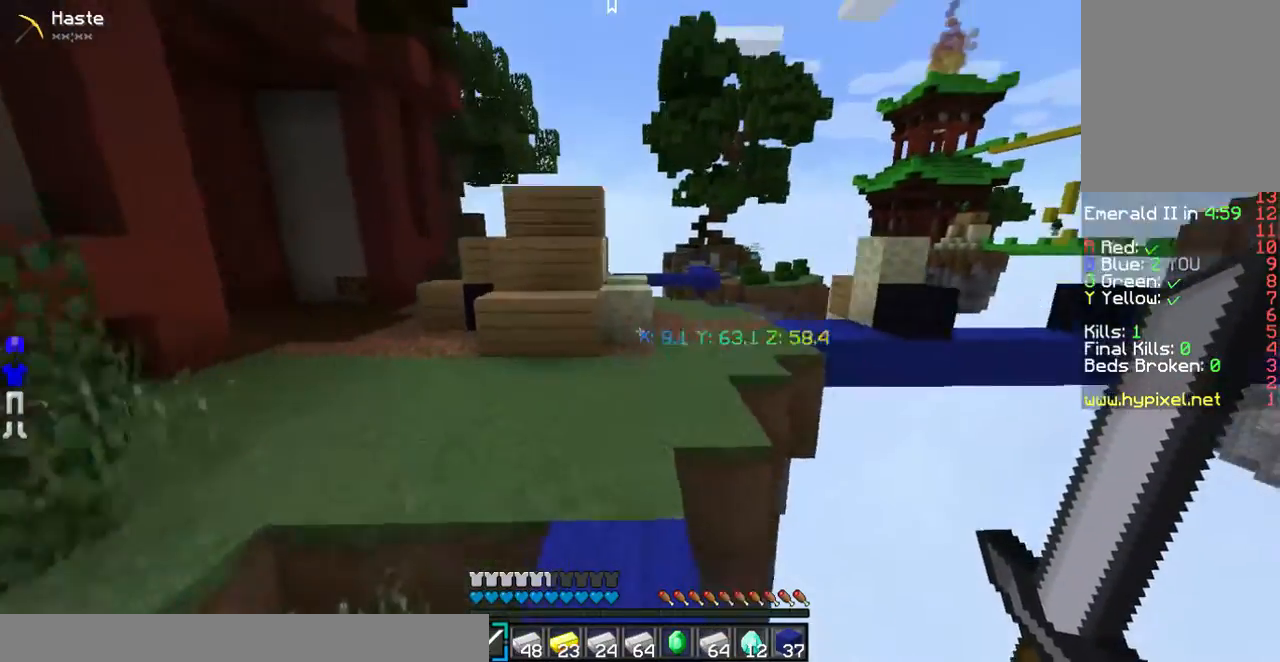
{"keys": ["w"], "mouse": [], "events": [[302, "d", "down"], [503, "d", "up"]]}
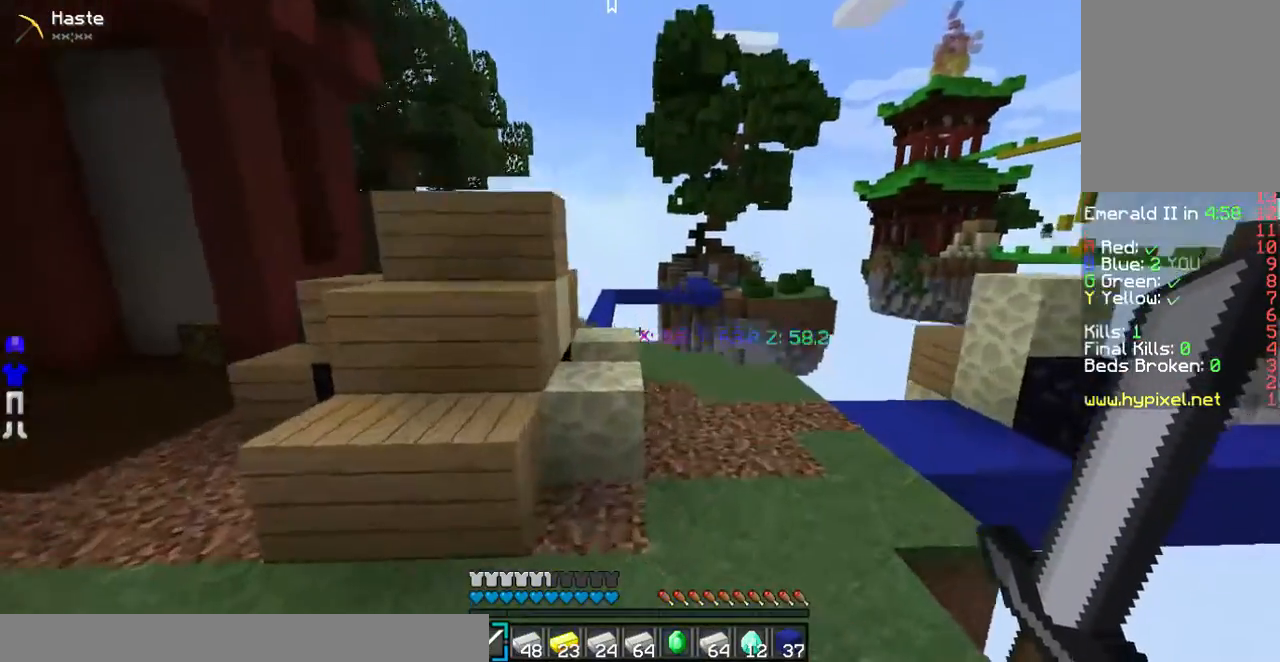
{"keys": ["w"], "mouse": [], "events": []}
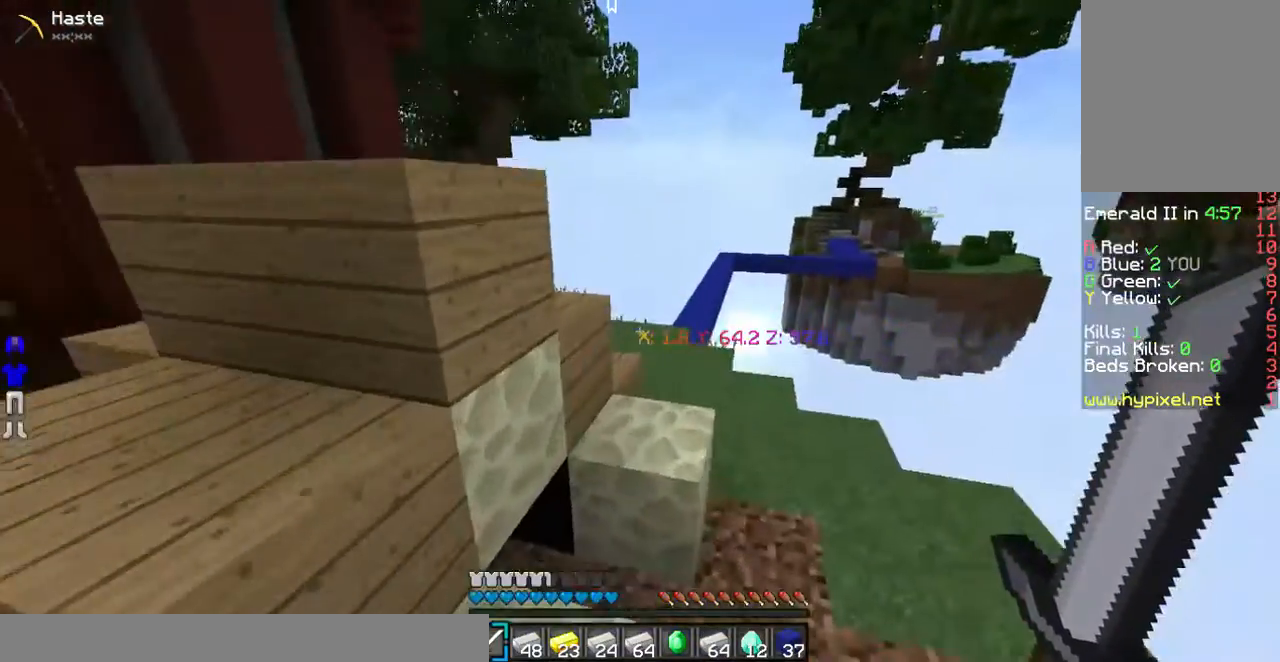
{"keys": ["w"], "mouse": [], "events": []}
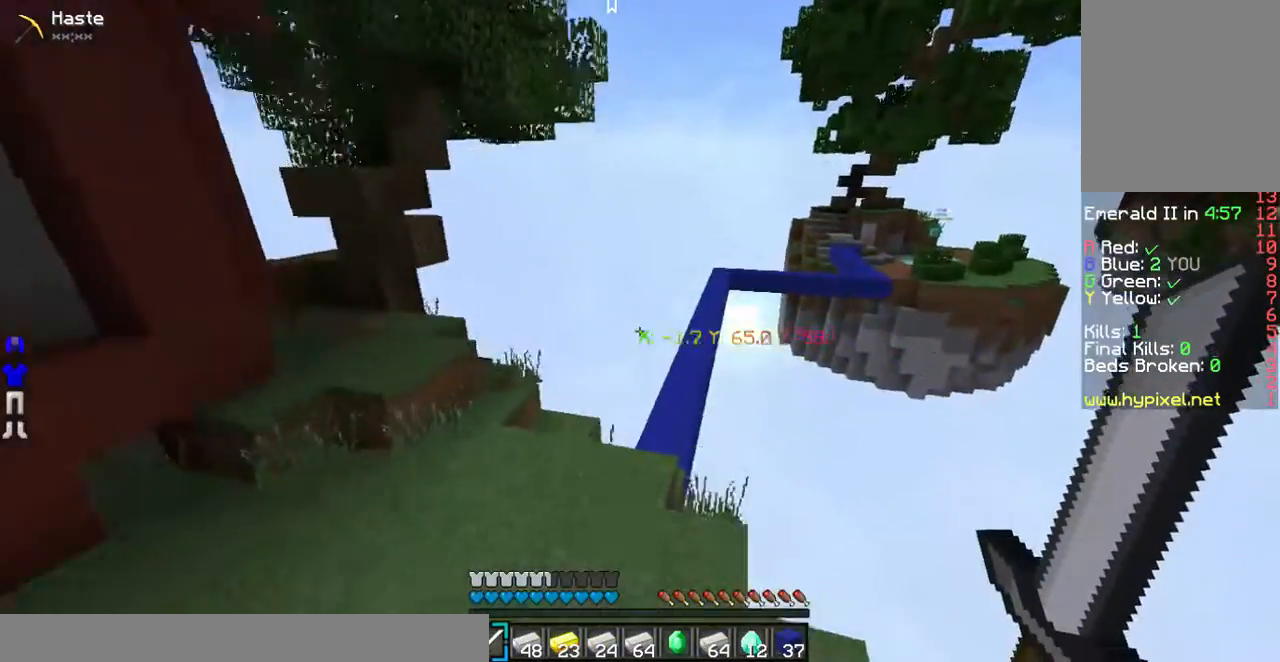
{"keys": ["w"], "mouse": []}
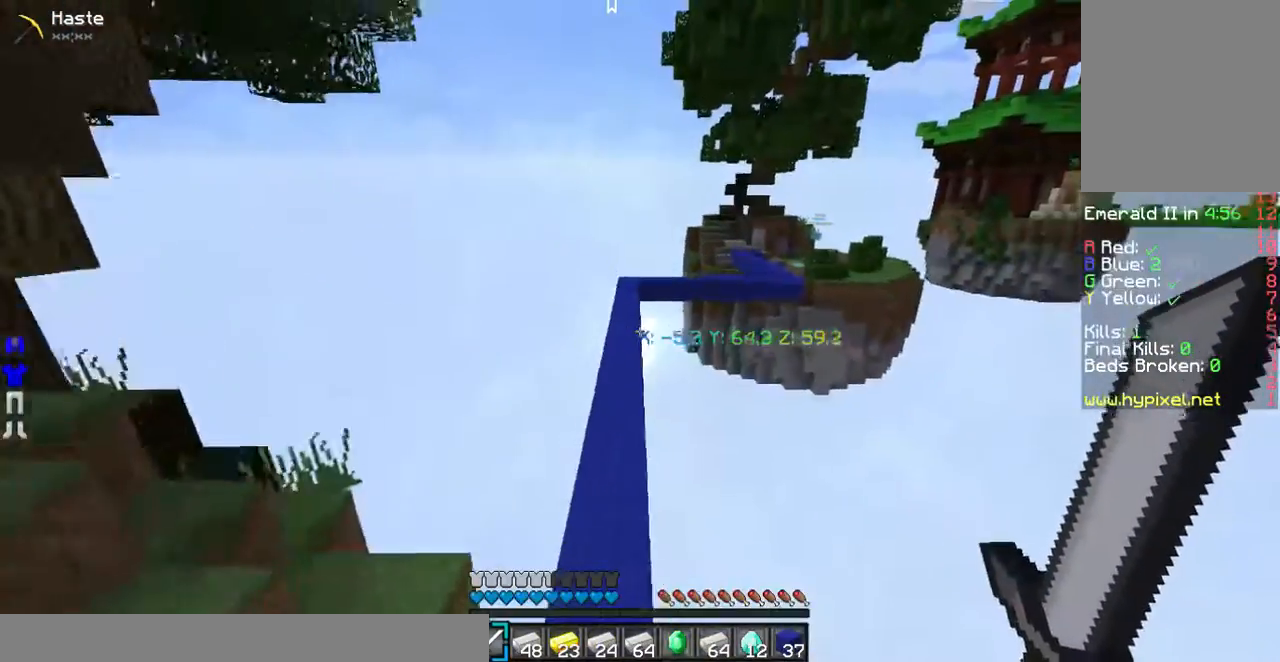
{"keys": ["w"], "mouse": ["left"], "events": [[201, "mouse_left", "down"]]}
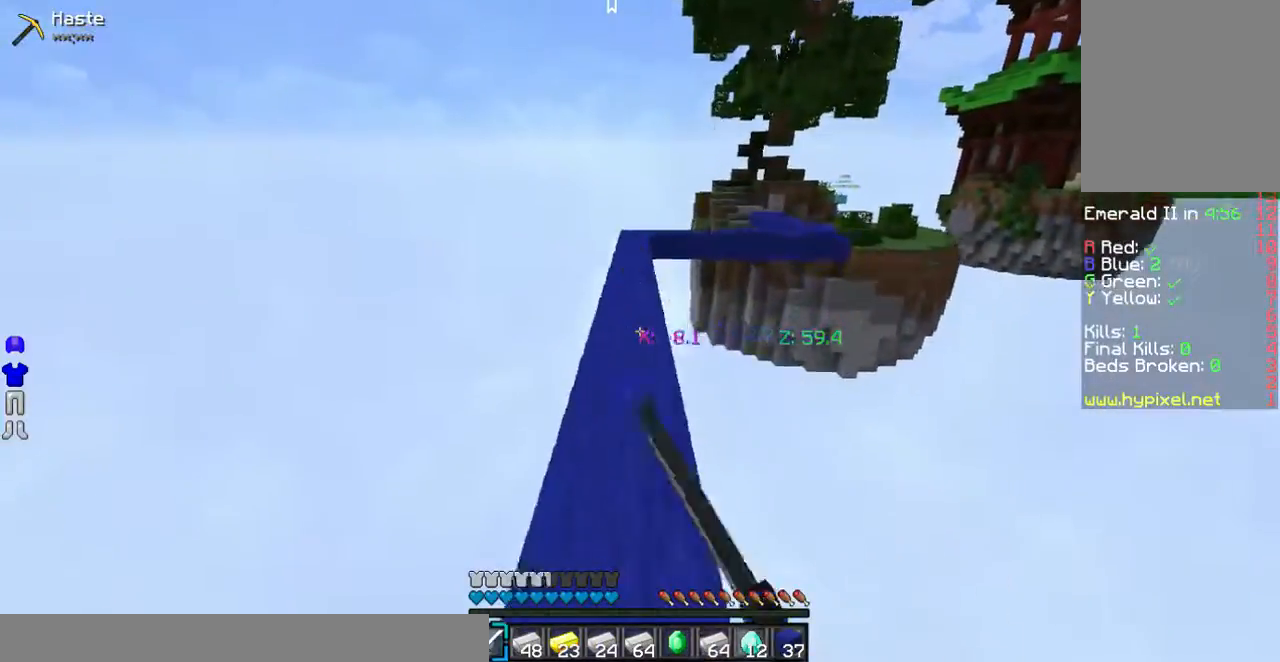
{"keys": ["w"], "mouse": ["left"], "events": []}
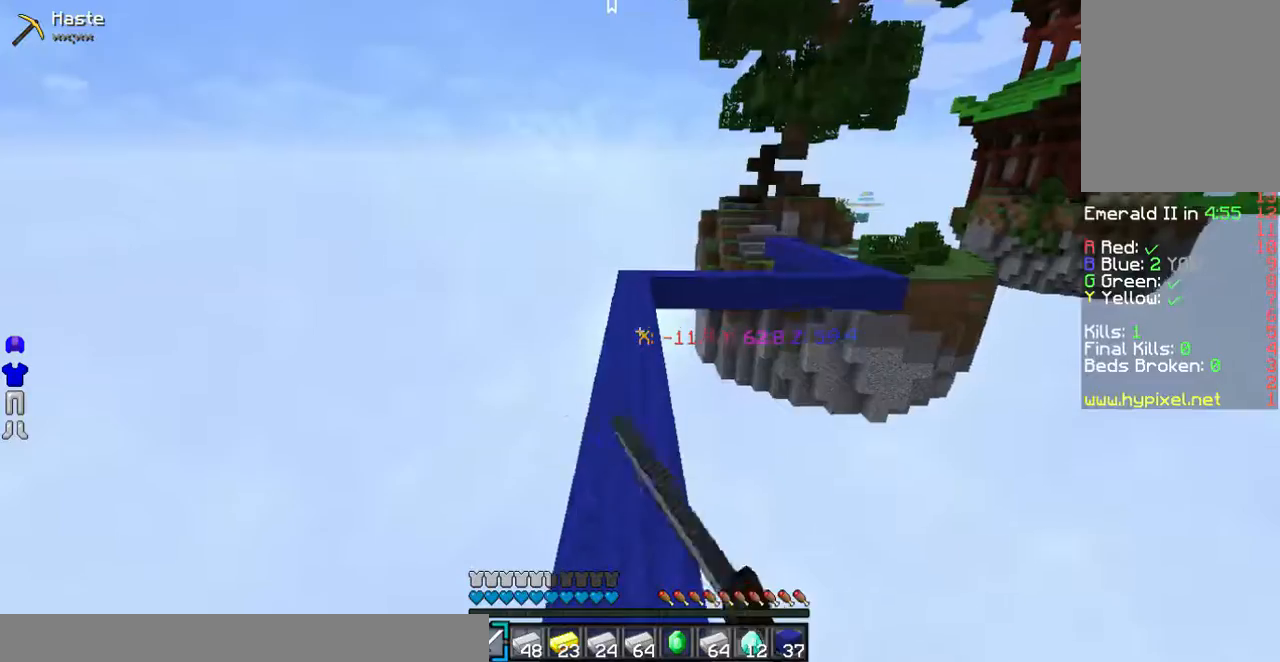
{"keys": ["w"], "mouse": ["left"], "events": []}
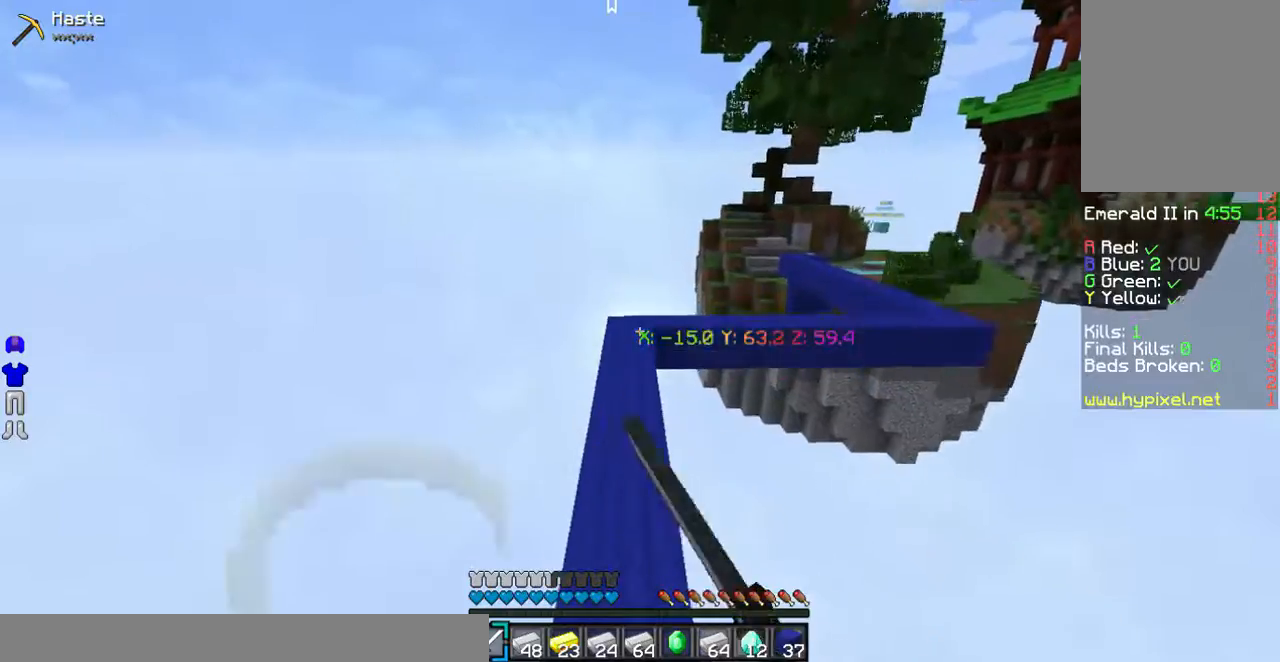
{"keys": ["w"], "mouse": [], "events": [[168, "mouse_left", "up"]]}
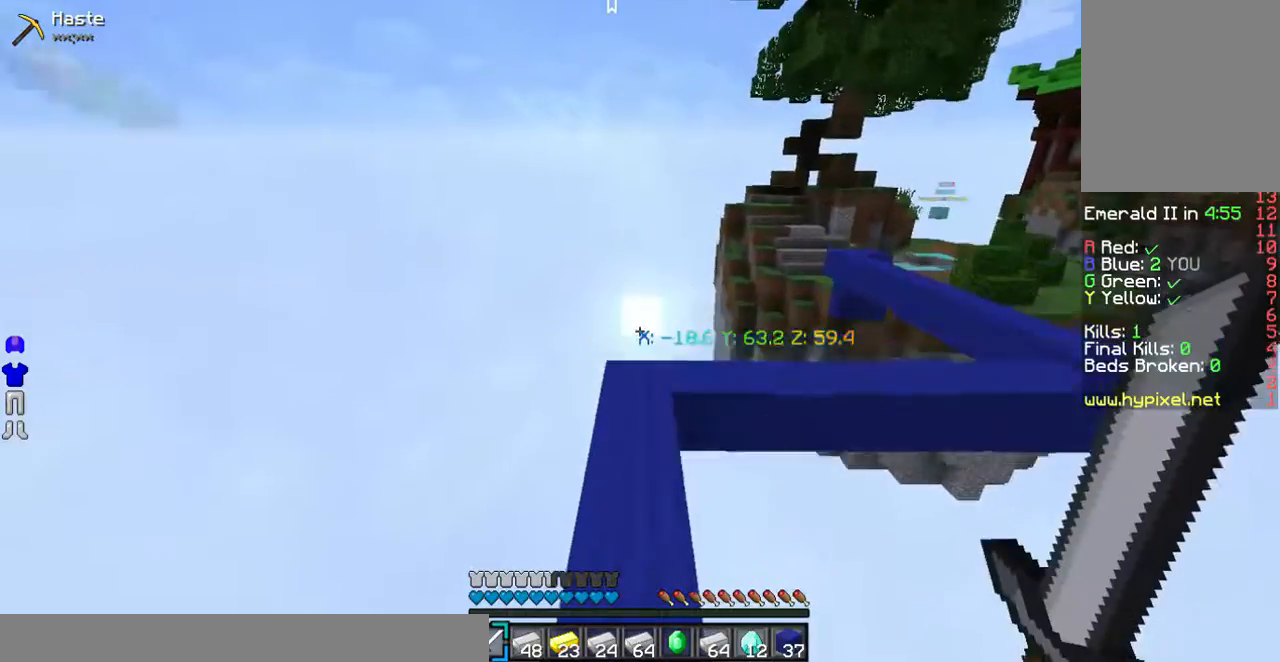
{"keys": ["w"], "mouse": [], "events": []}
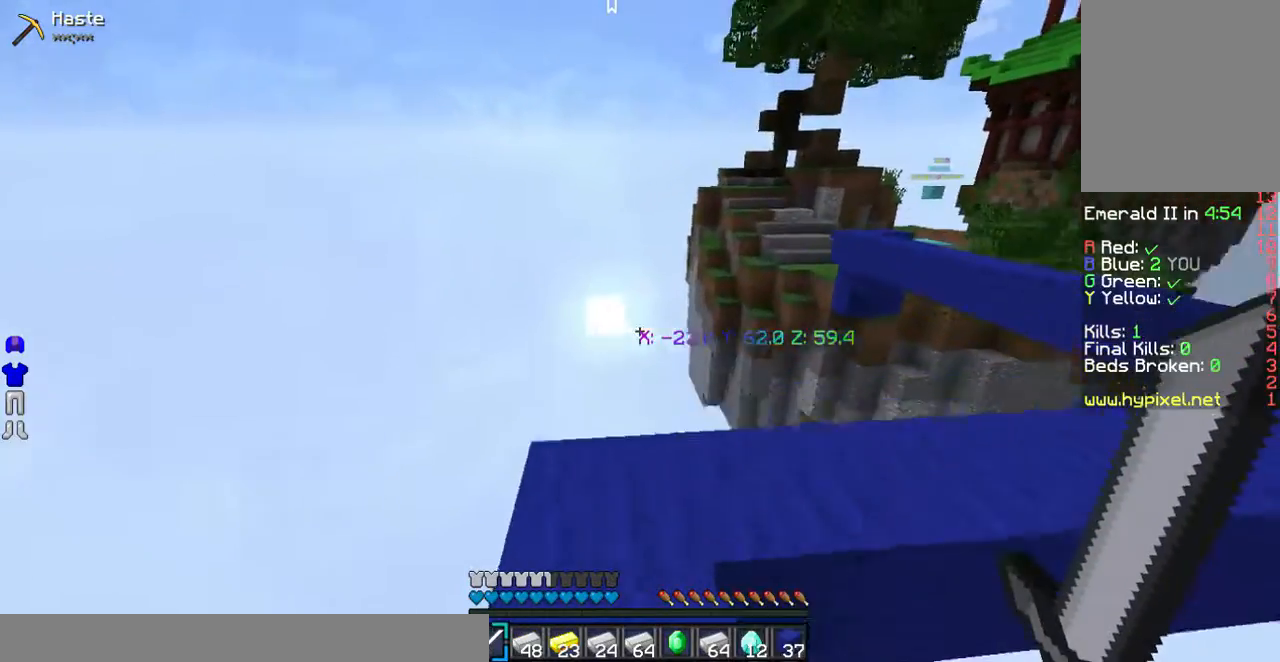
{"keys": ["w"], "mouse": [], "events": []}
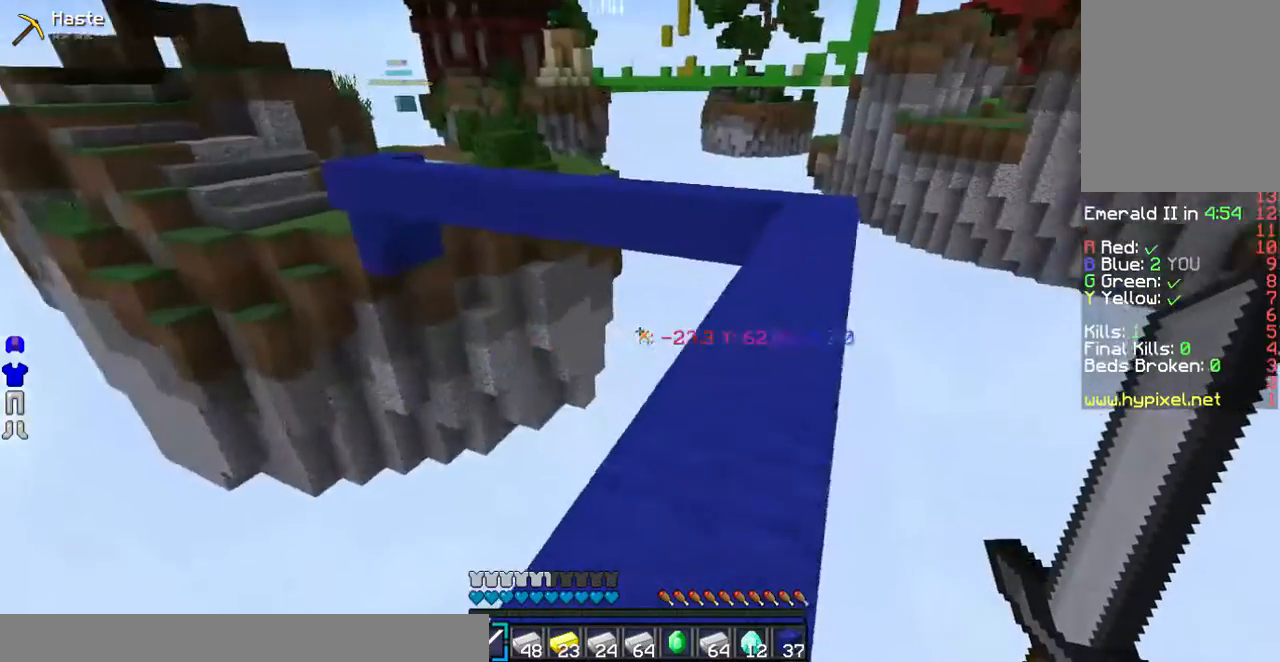
{"keys": ["w"], "mouse": [], "events": []}
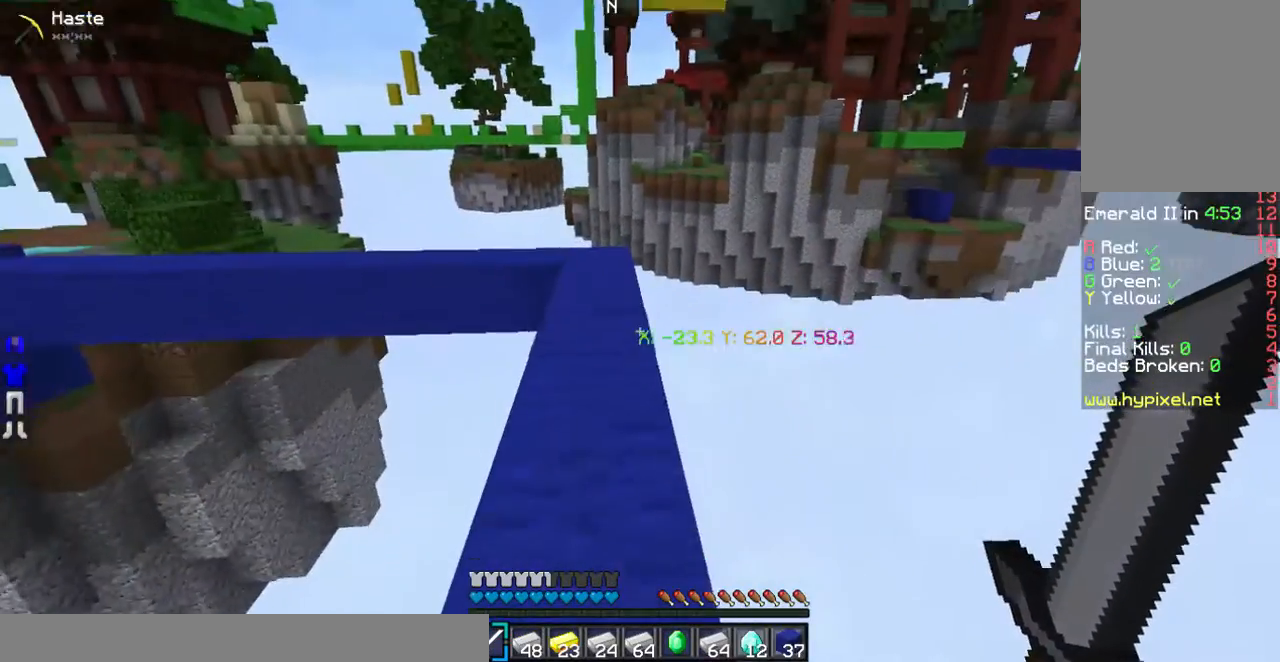
{"keys": ["w"], "mouse": [], "events": []}
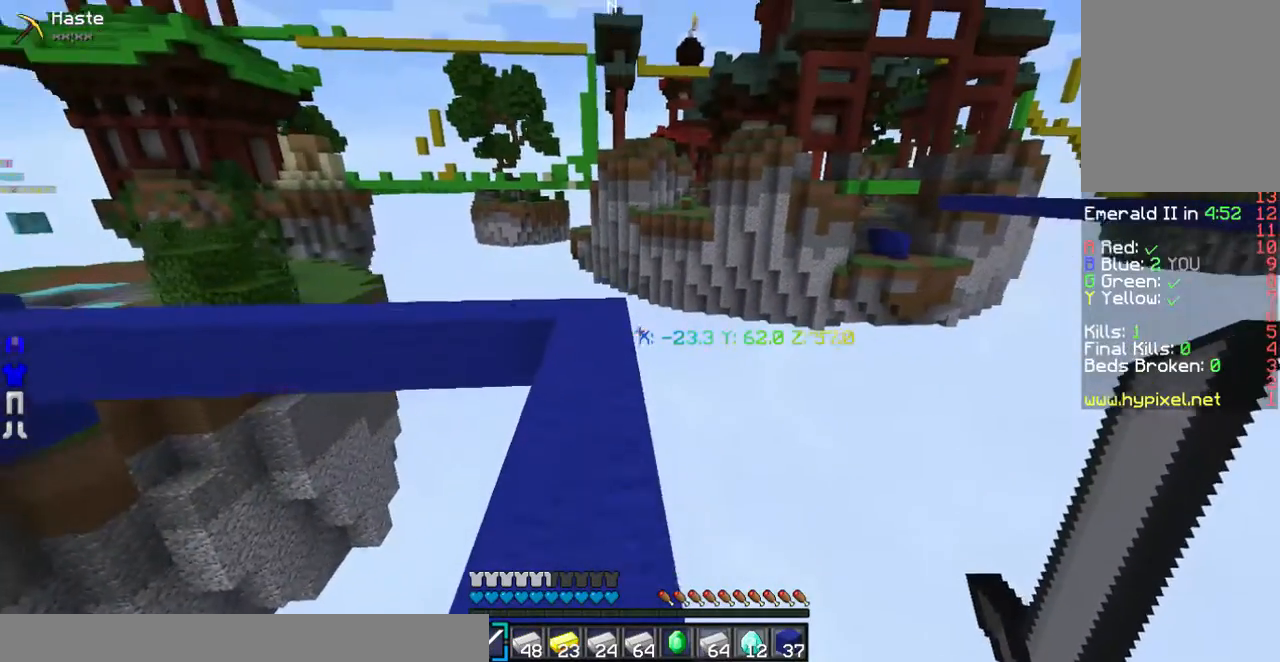
{"keys": ["w"], "mouse": [], "events": []}
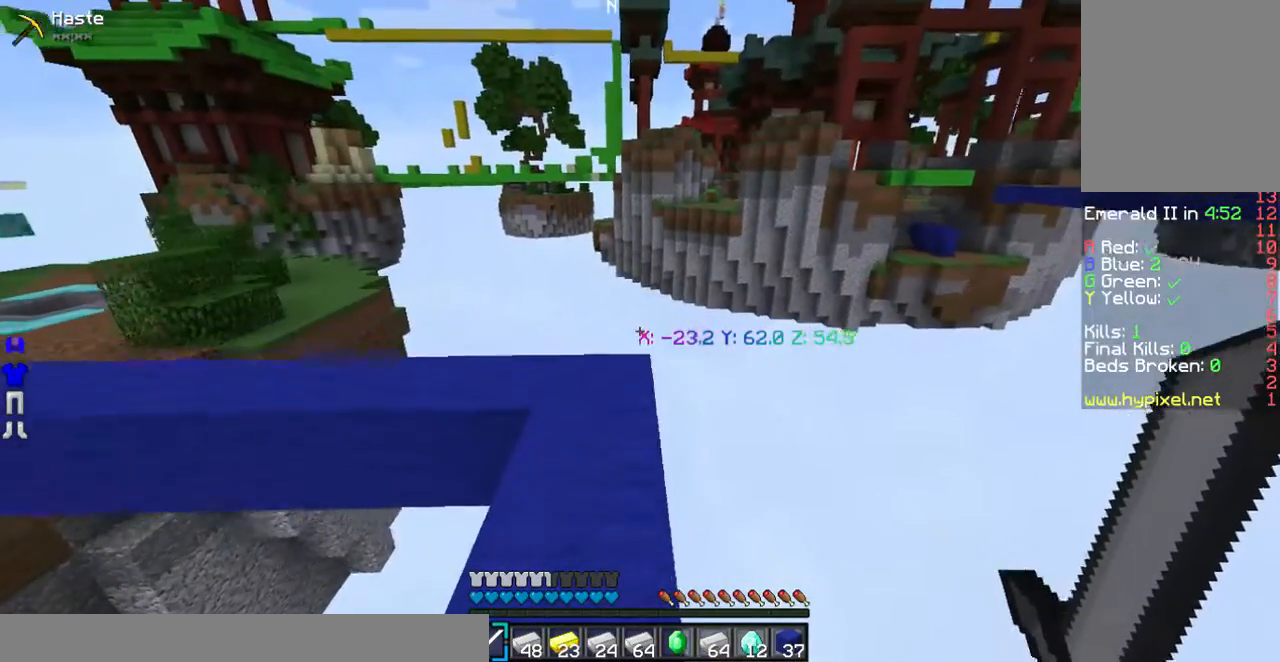
{"keys": ["w"], "mouse": [], "events": []}
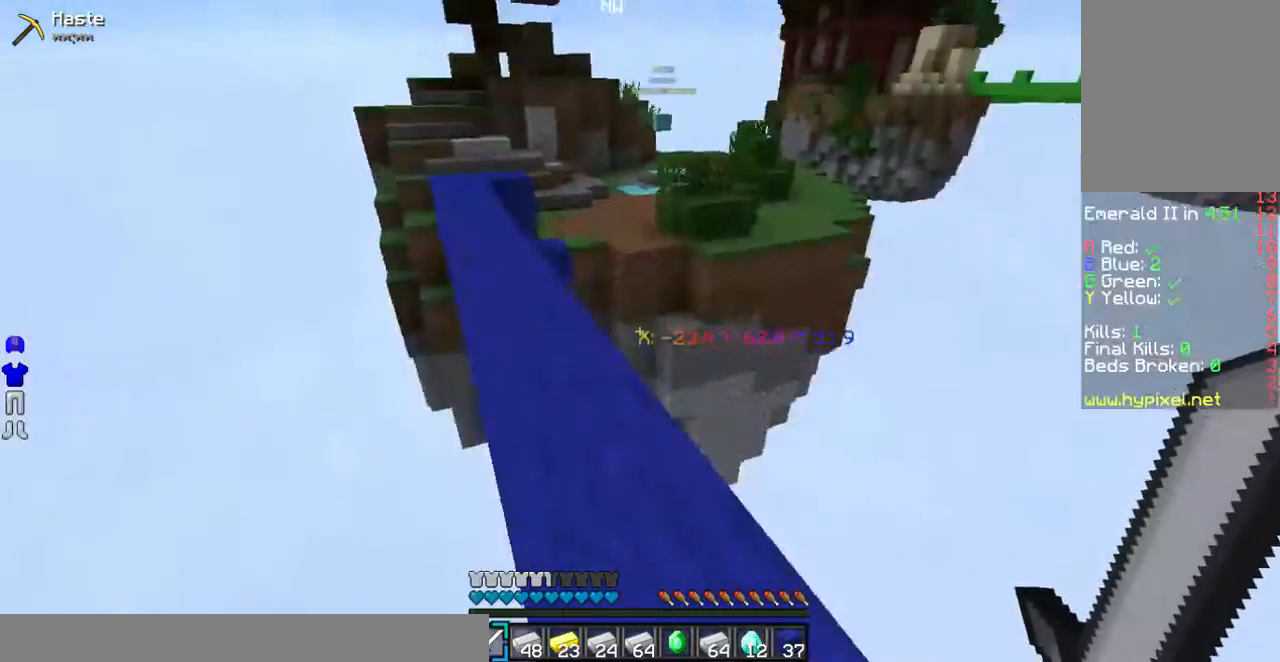
{"keys": ["w"], "mouse": [], "events": []}